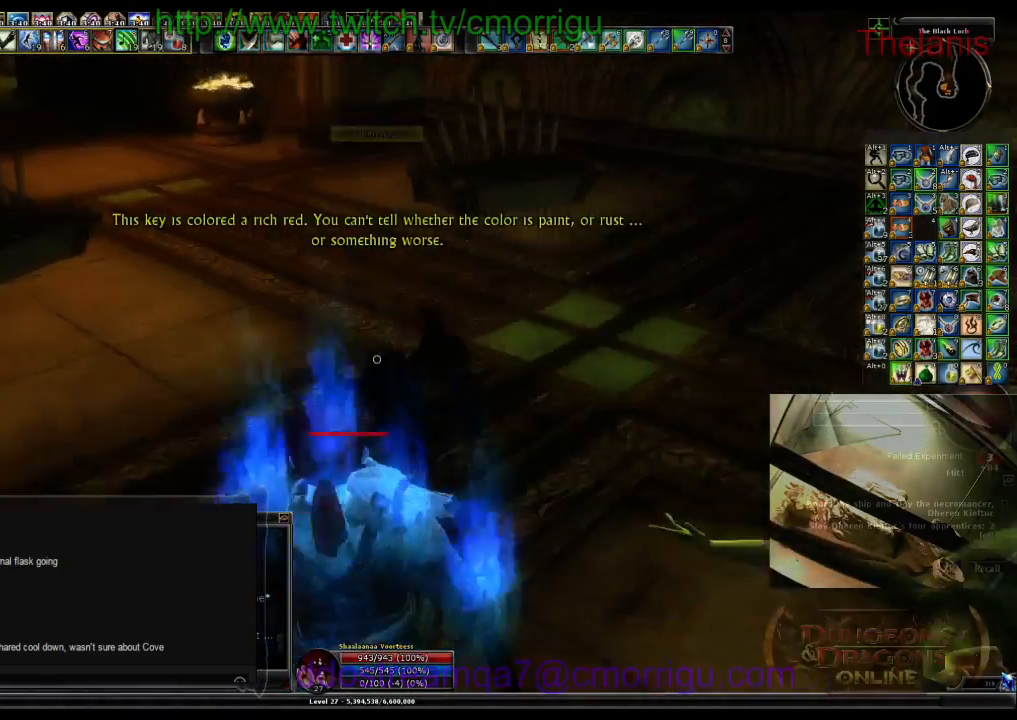
Gameplay with keyboard; each line is a JSON object with the keys held at the frame after it. "events" lists presses ("down") and releases ("up") of ".", "/", "0", "1", "2", "3", "4", "5", "6", "7", "8", "9", "a", "b", "backslash", "backspace", "c", "caps_lock", "comma", "ctrl_l", "ctrl_r", "d", "e", "equals", "escape", "f", "f1", "f10", "f11", "f12", "f2", "f3", "f4", "f5", "f6", "f7", "f8", "f9", "g", "h", "i", "j", "k", "l", "lbracket", "m", "minus", "n", "o", "p", "q", "quote", "r", "rbracket", "return", "s", "semicolon", "shift_l", "shift_r", "space", "t", "tab", "tilde", "u", "v", "w", "x", "y" and "z" between this image and that frame as [ms after this image, input, new state], when the widget could be followed in between. No other keys are recorded. Mouse input is not recorded.
{"keys": ["w"], "events": []}
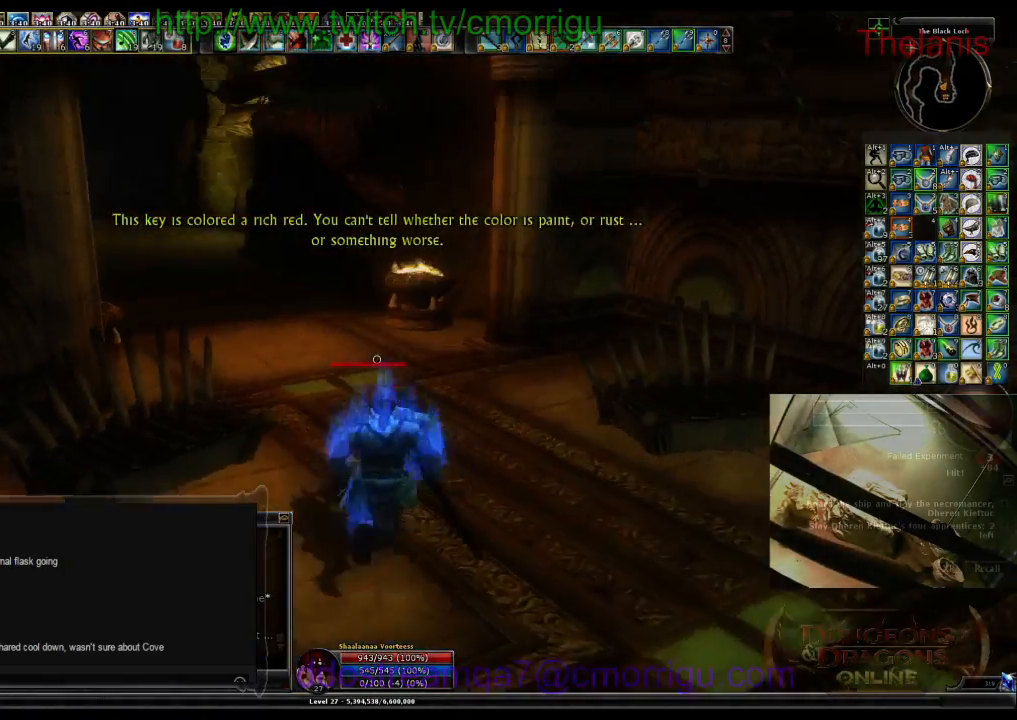
{"keys": ["w"], "events": []}
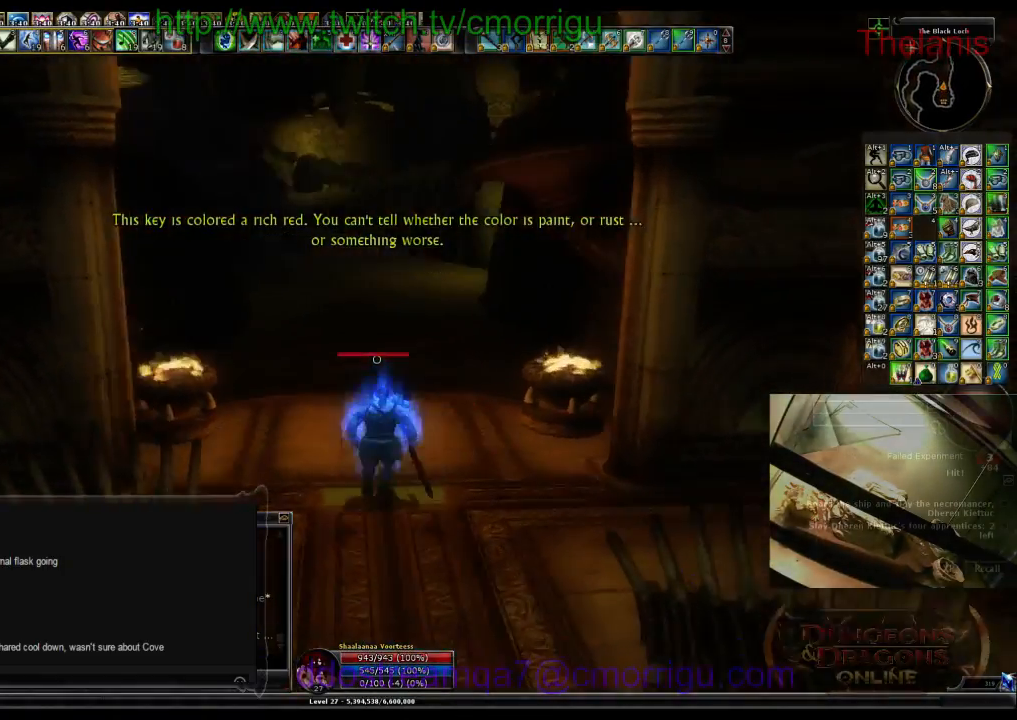
{"keys": ["w"], "events": []}
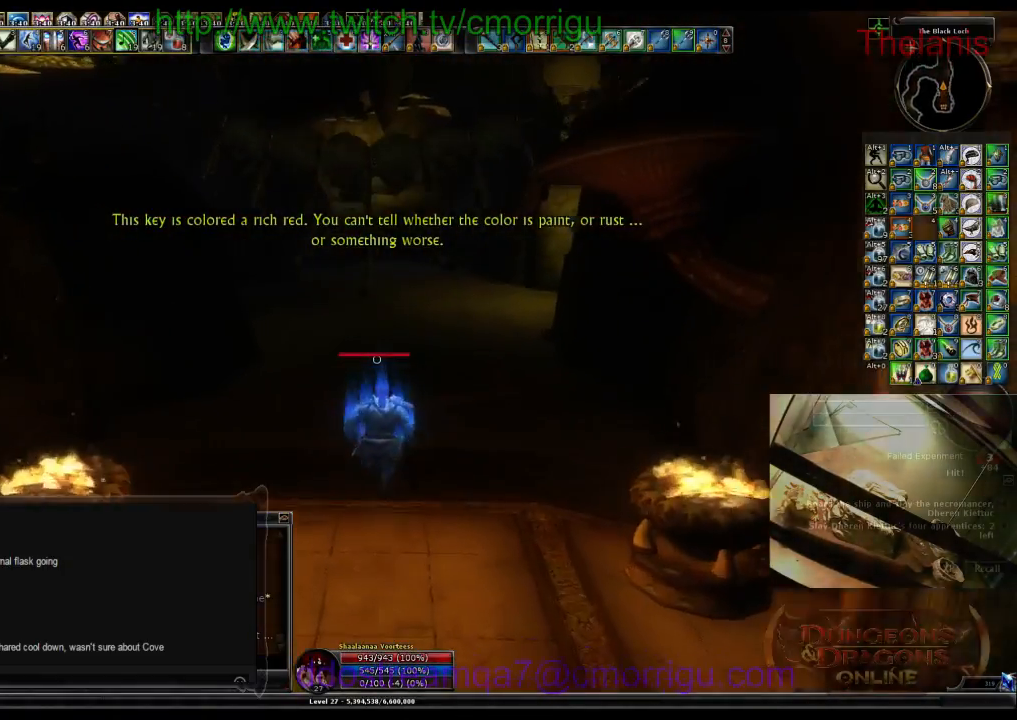
{"keys": ["w"], "events": []}
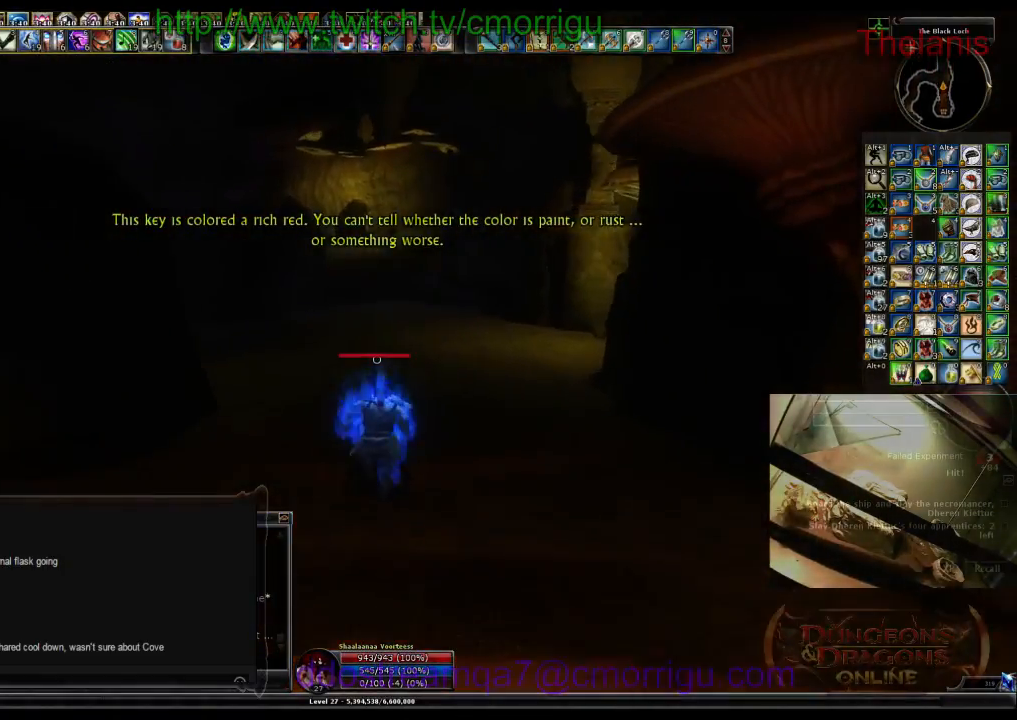
{"keys": ["w"], "events": []}
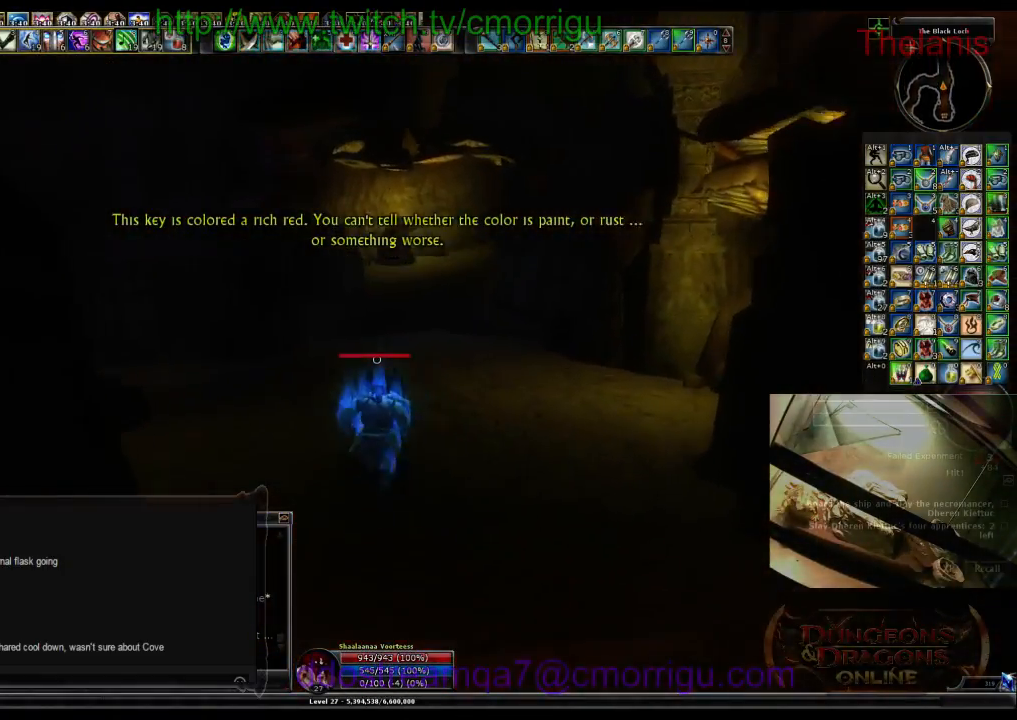
{"keys": ["w"], "events": []}
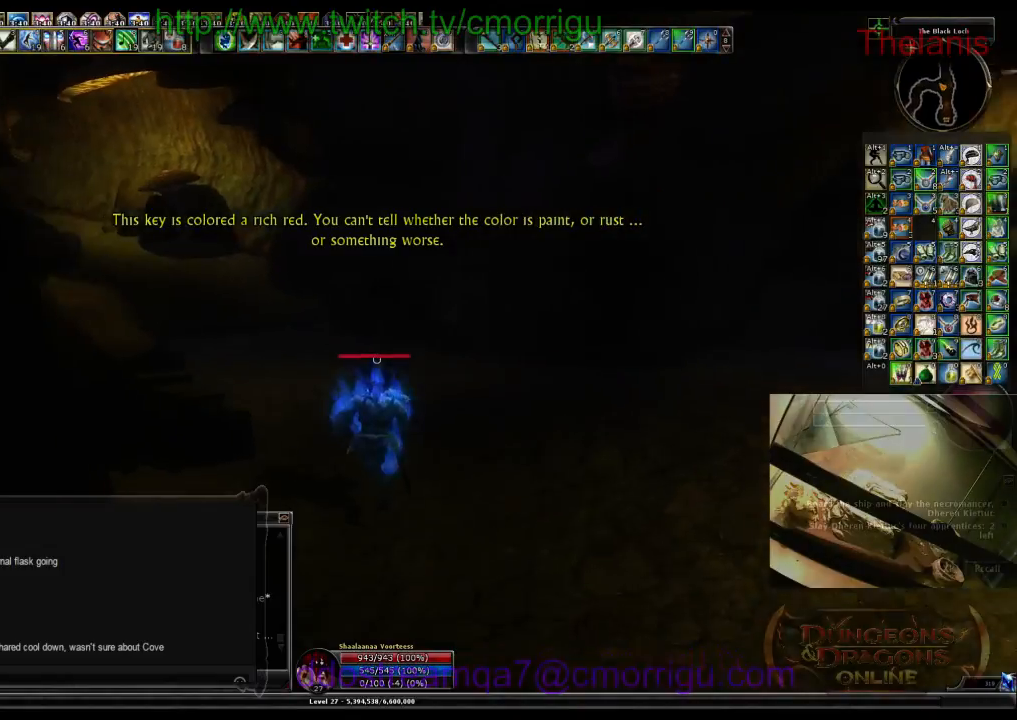
{"keys": ["w"], "events": []}
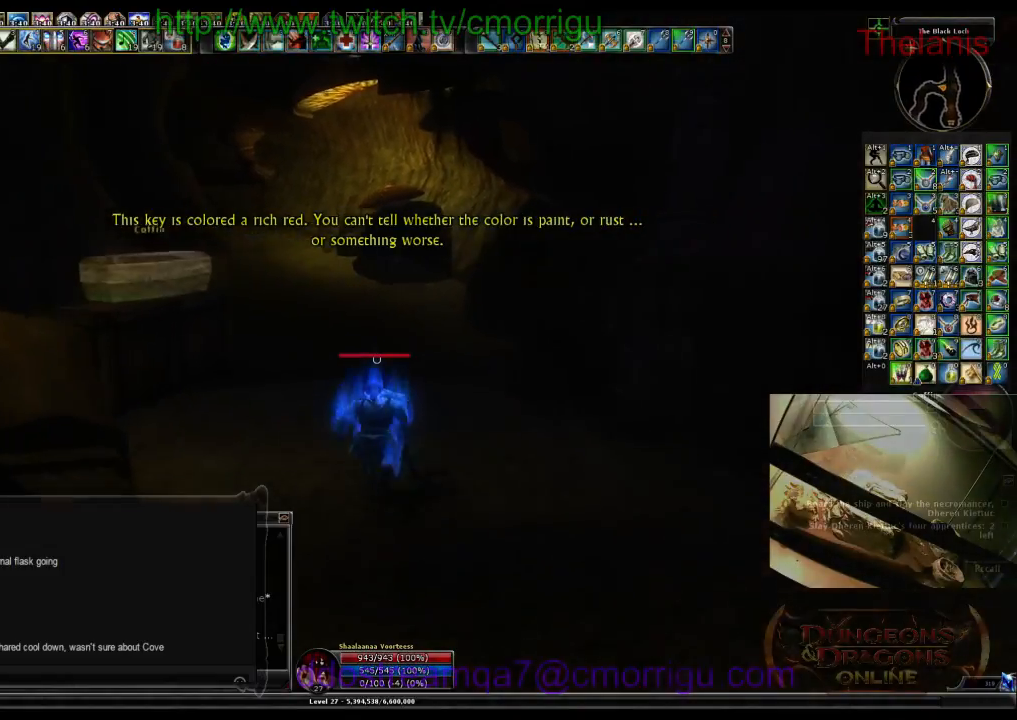
{"keys": ["w"], "events": []}
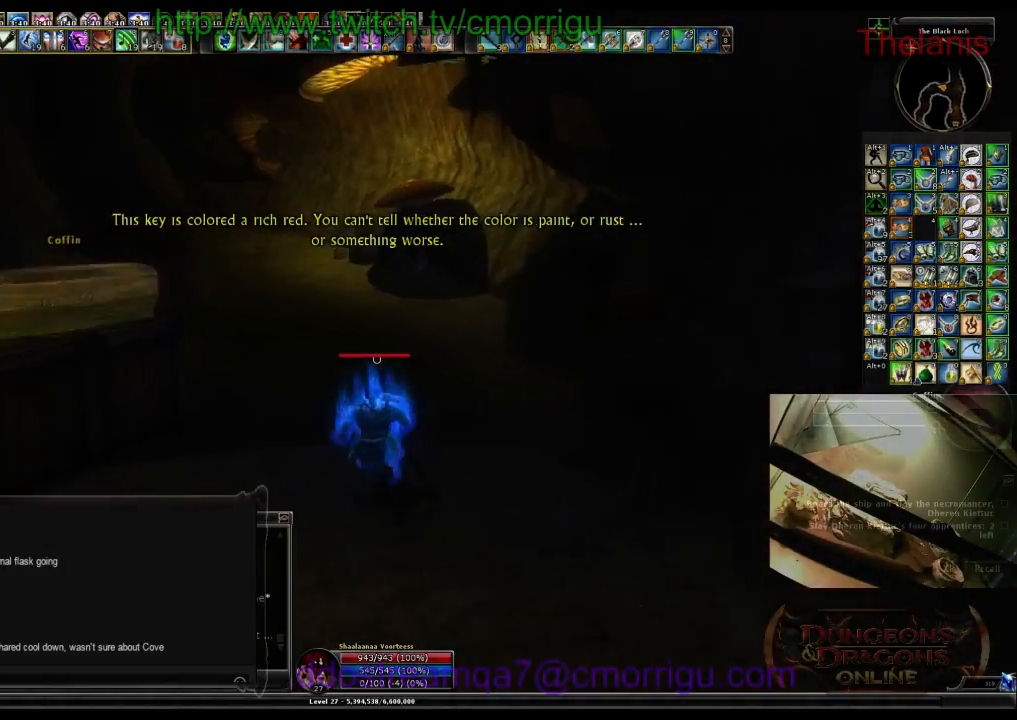
{"keys": ["w"], "events": []}
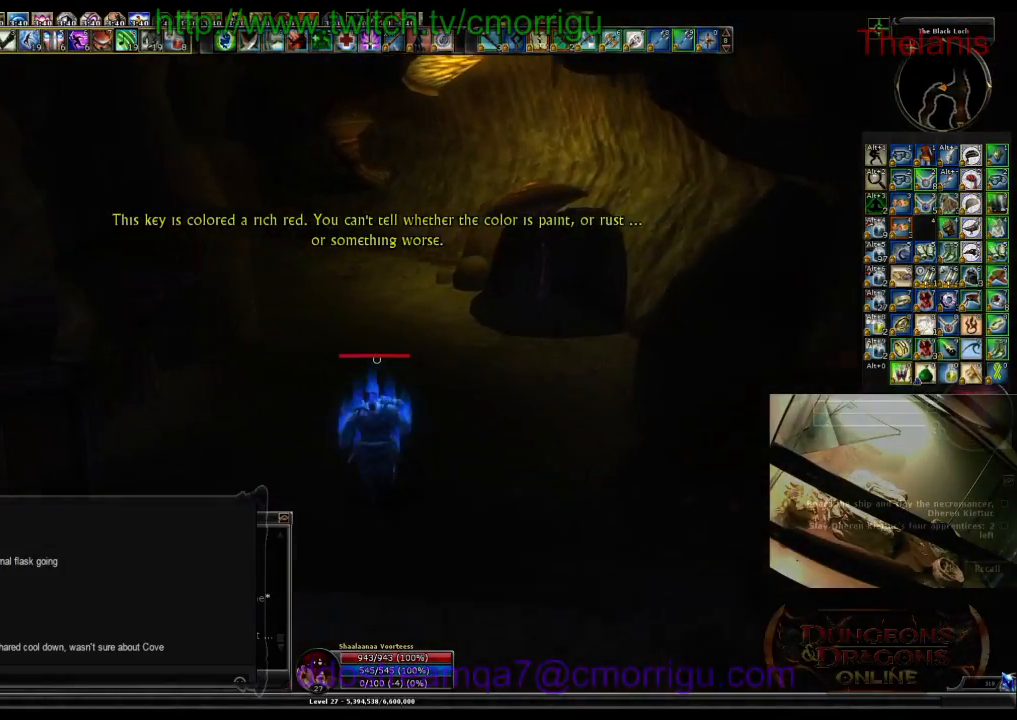
{"keys": ["w"], "events": []}
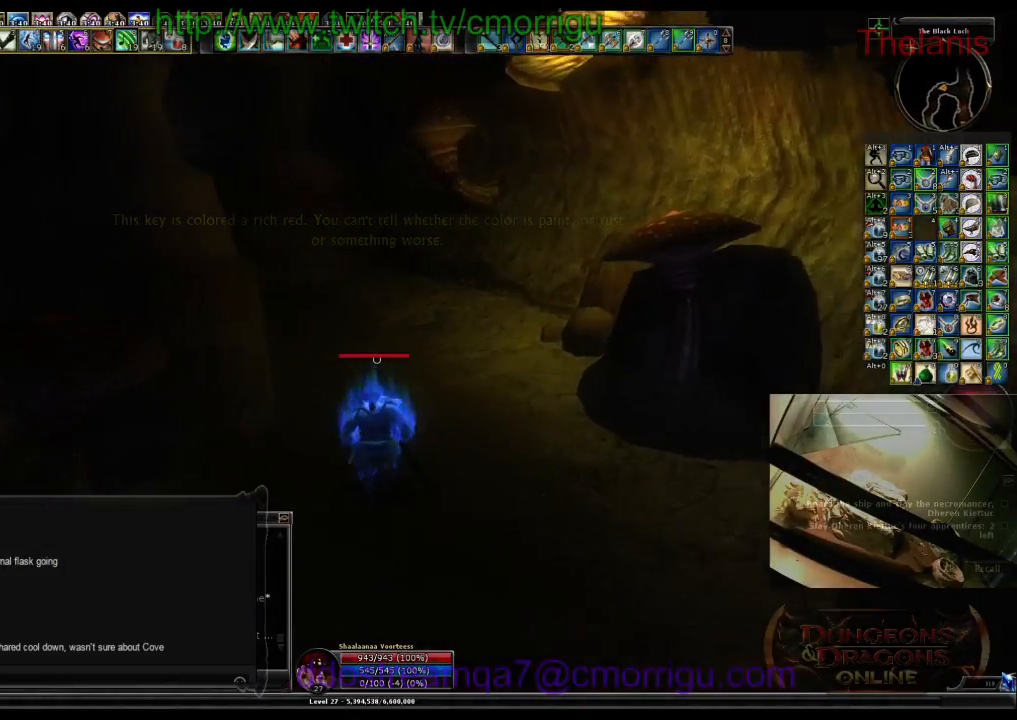
{"keys": ["w"], "events": []}
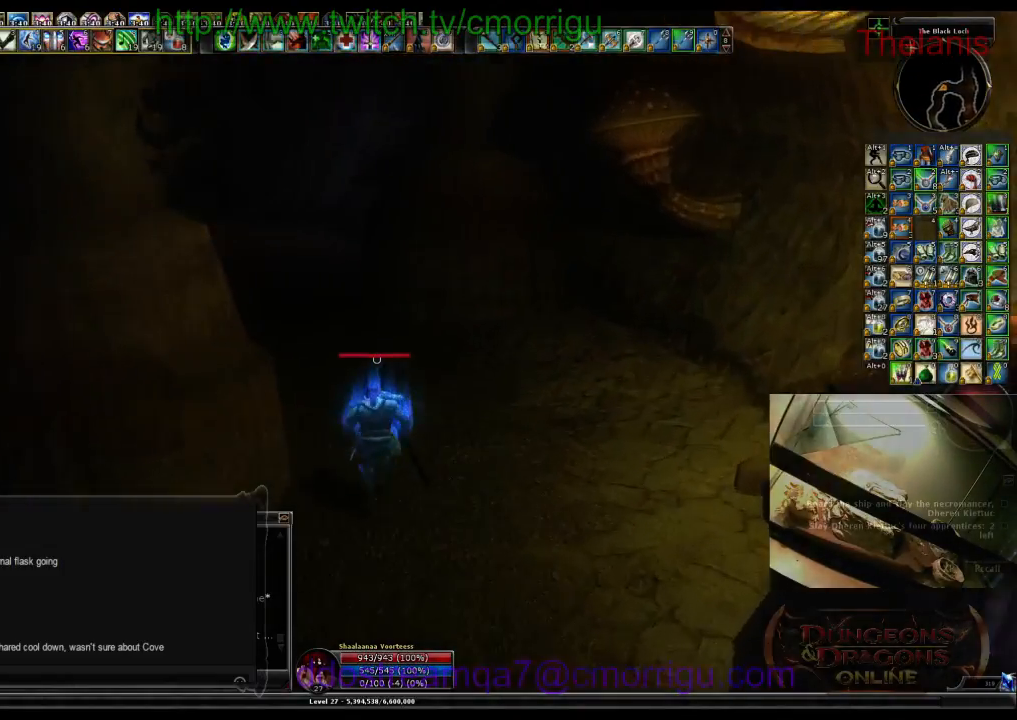
{"keys": ["w"], "events": []}
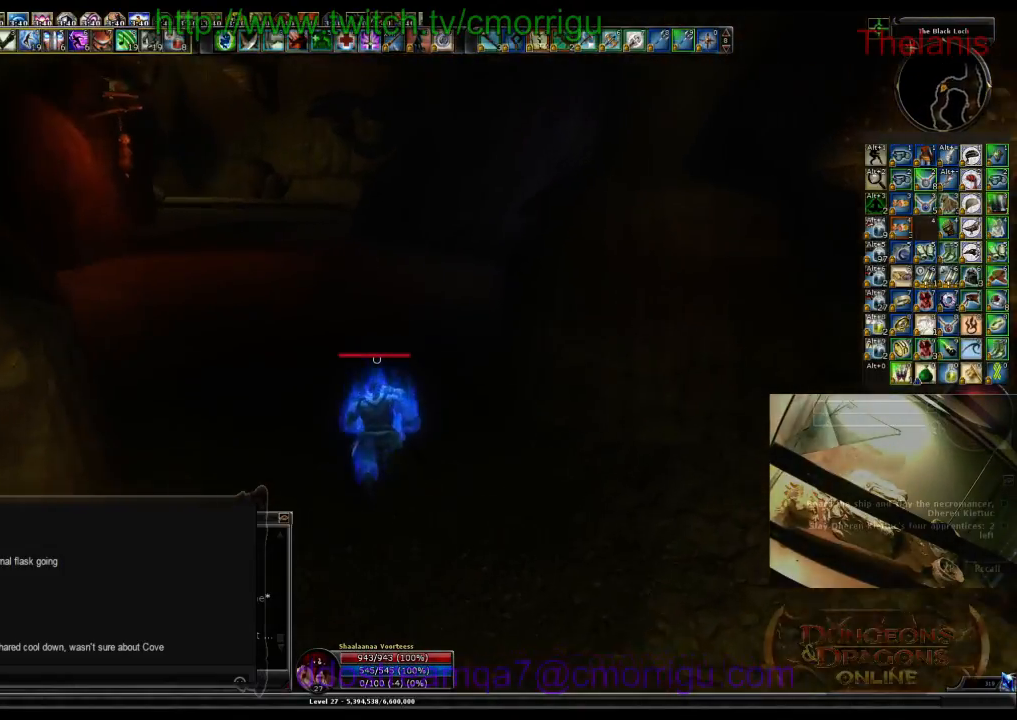
{"keys": ["w"], "events": []}
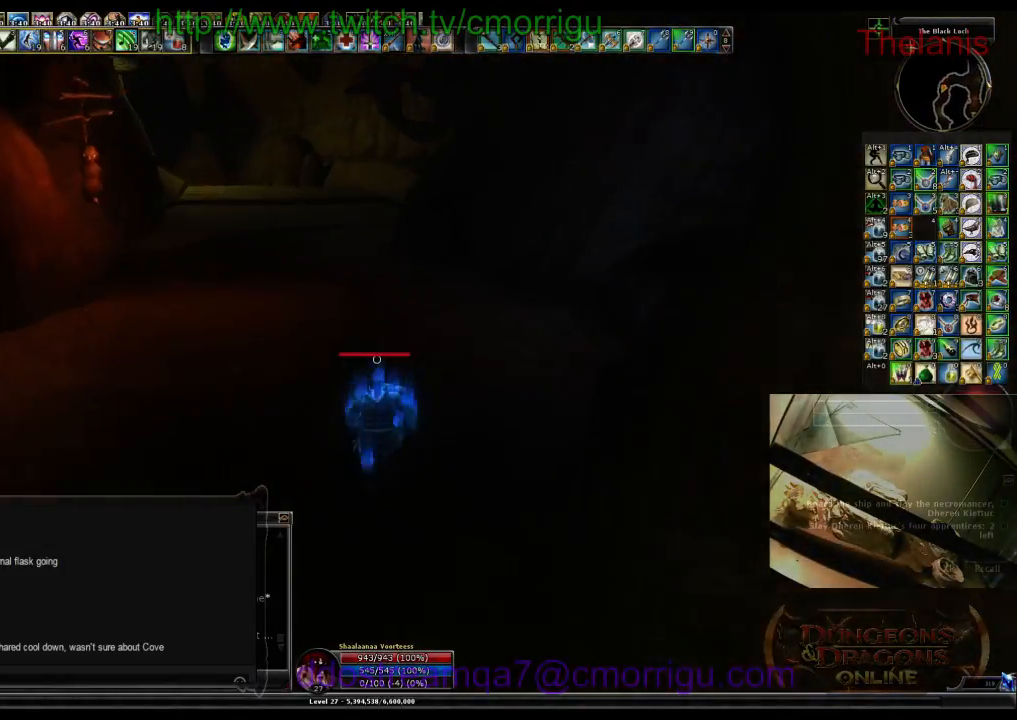
{"keys": ["w"], "events": []}
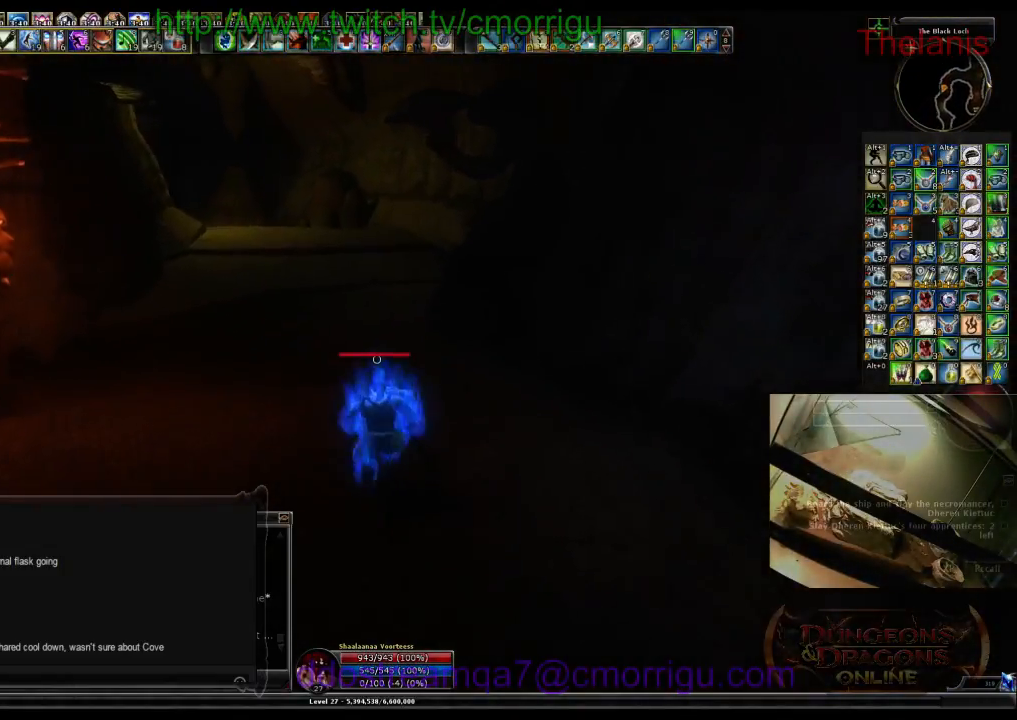
{"keys": ["w"], "events": []}
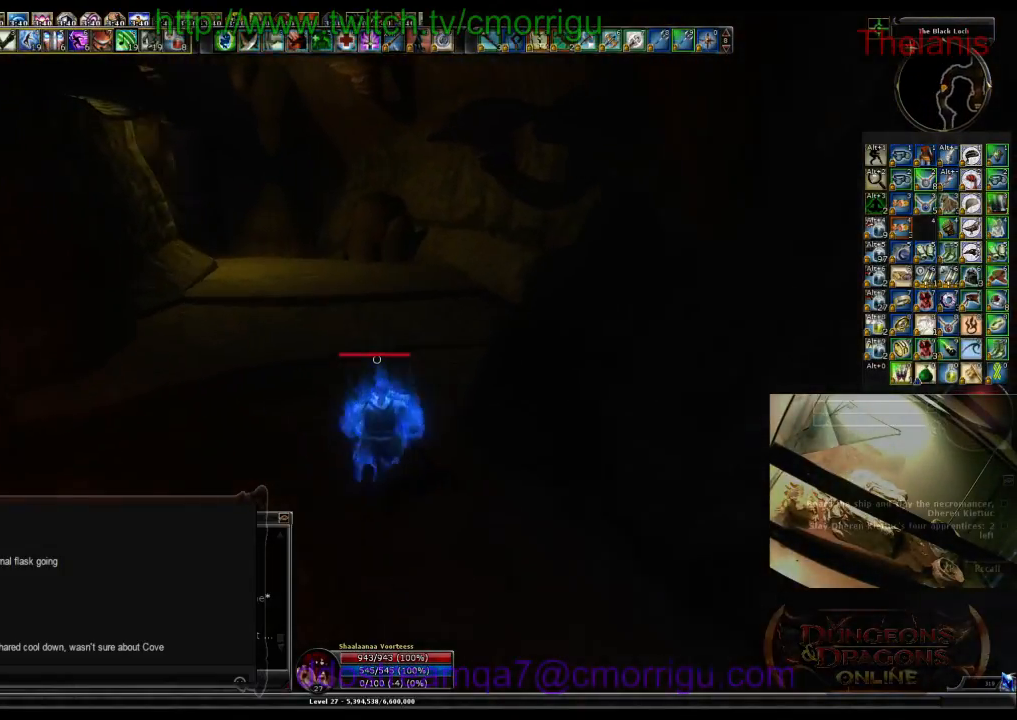
{"keys": ["w"], "events": []}
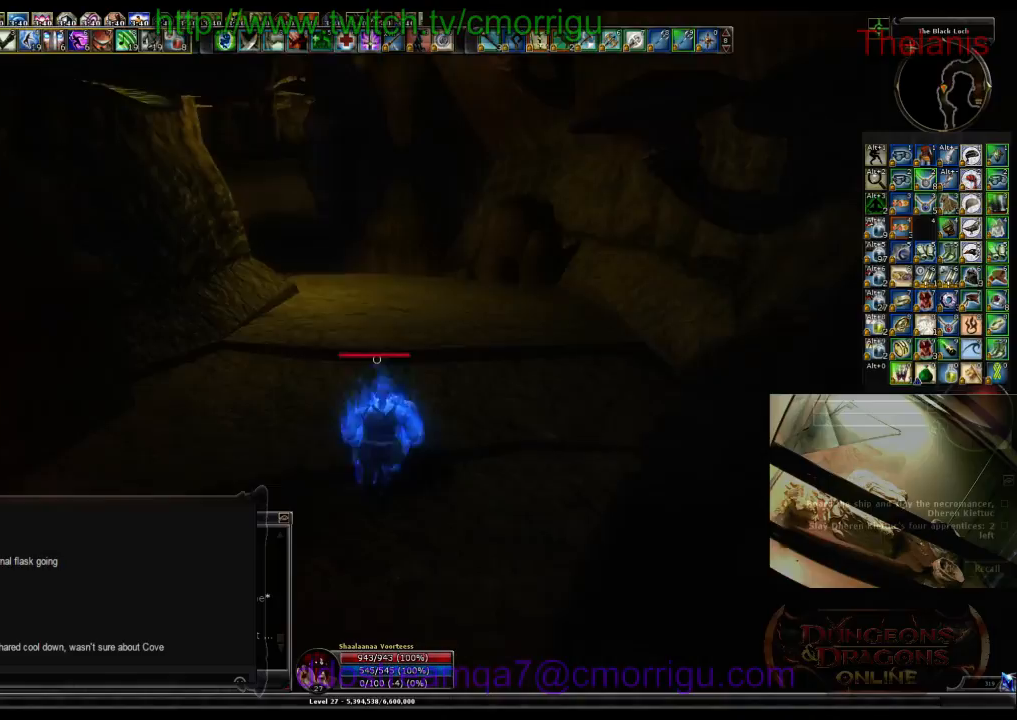
{"keys": ["w"], "events": []}
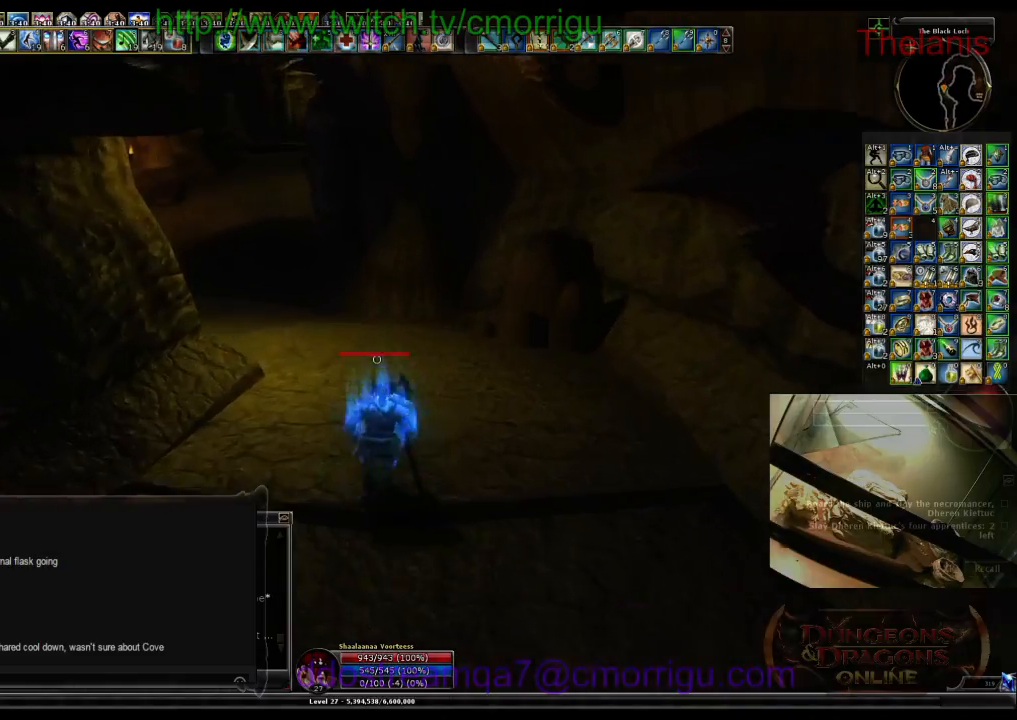
{"keys": ["w"], "events": []}
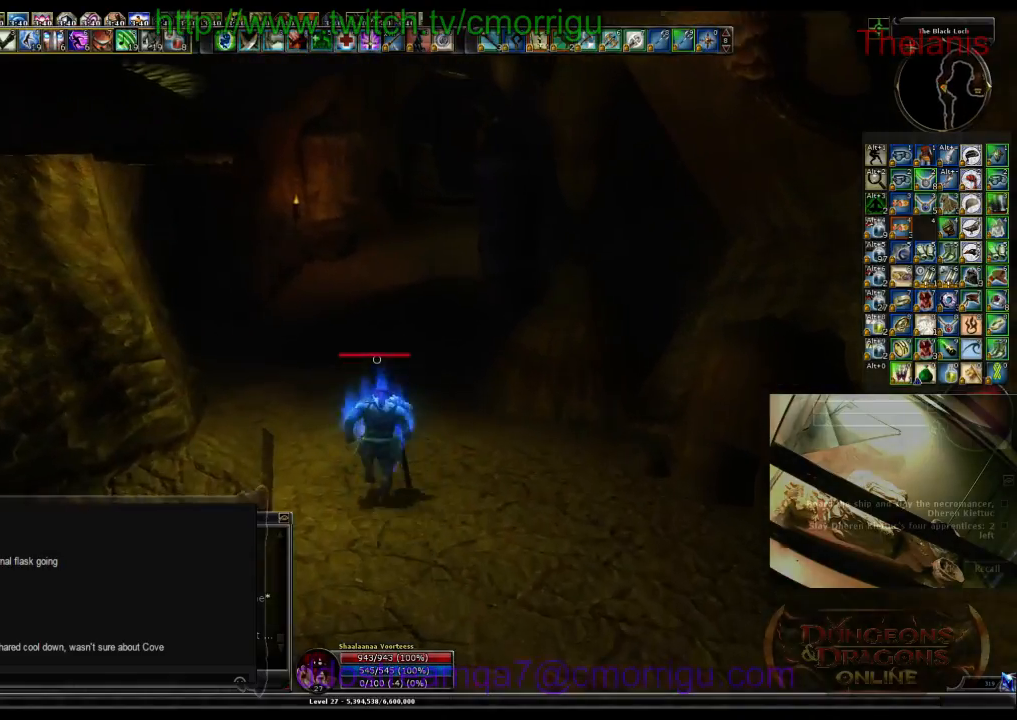
{"keys": ["w"], "events": []}
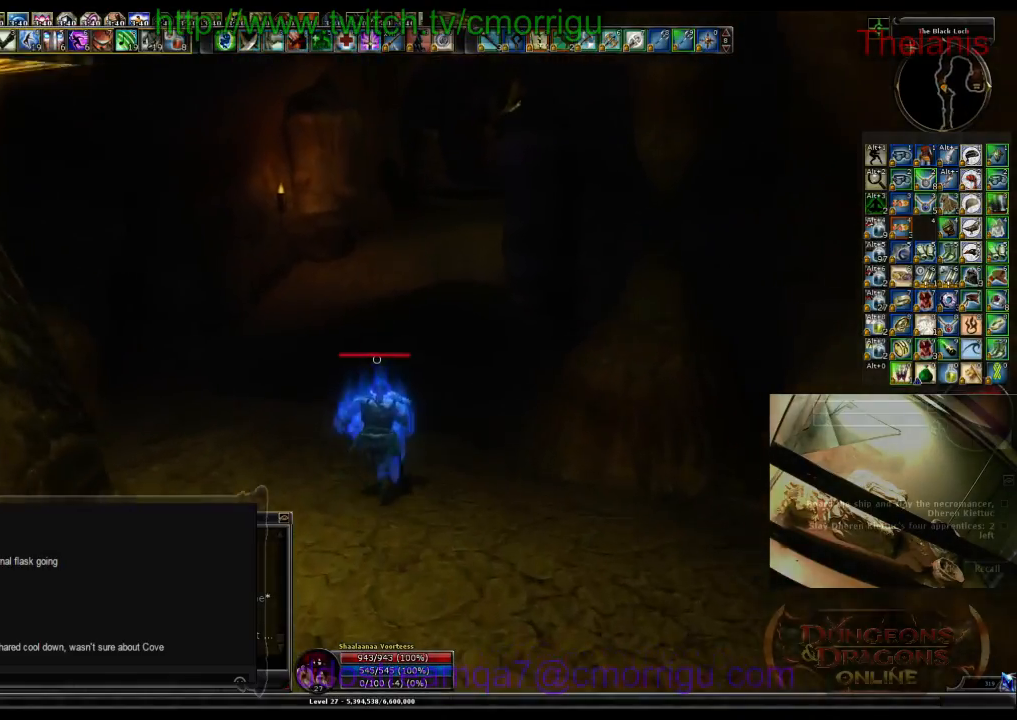
{"keys": ["w"], "events": []}
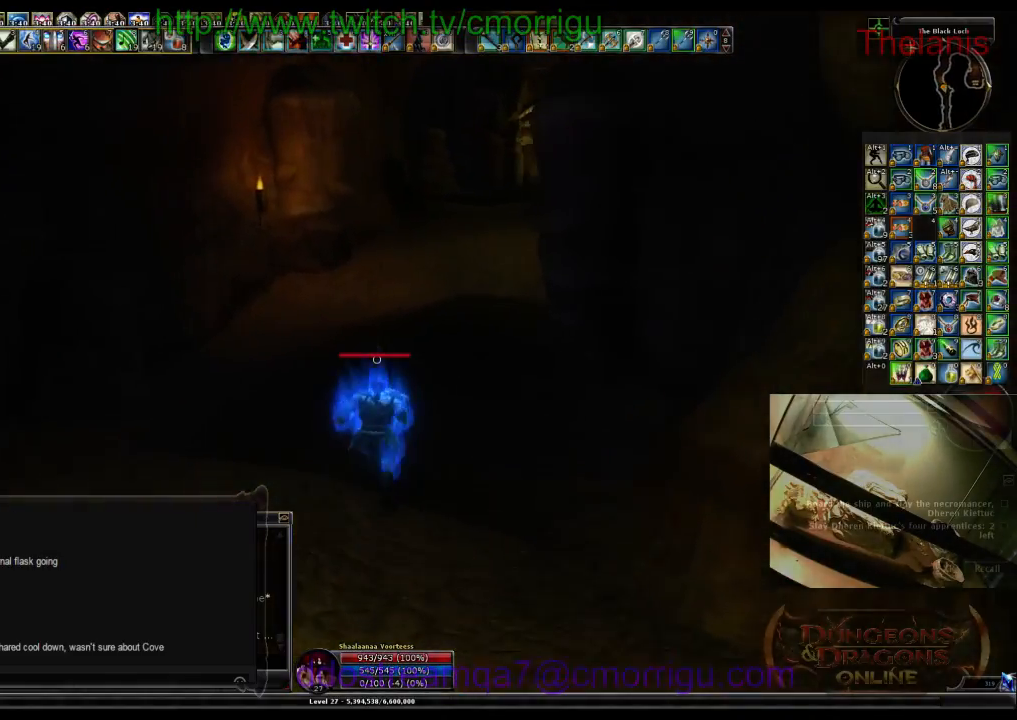
{"keys": ["w"], "events": []}
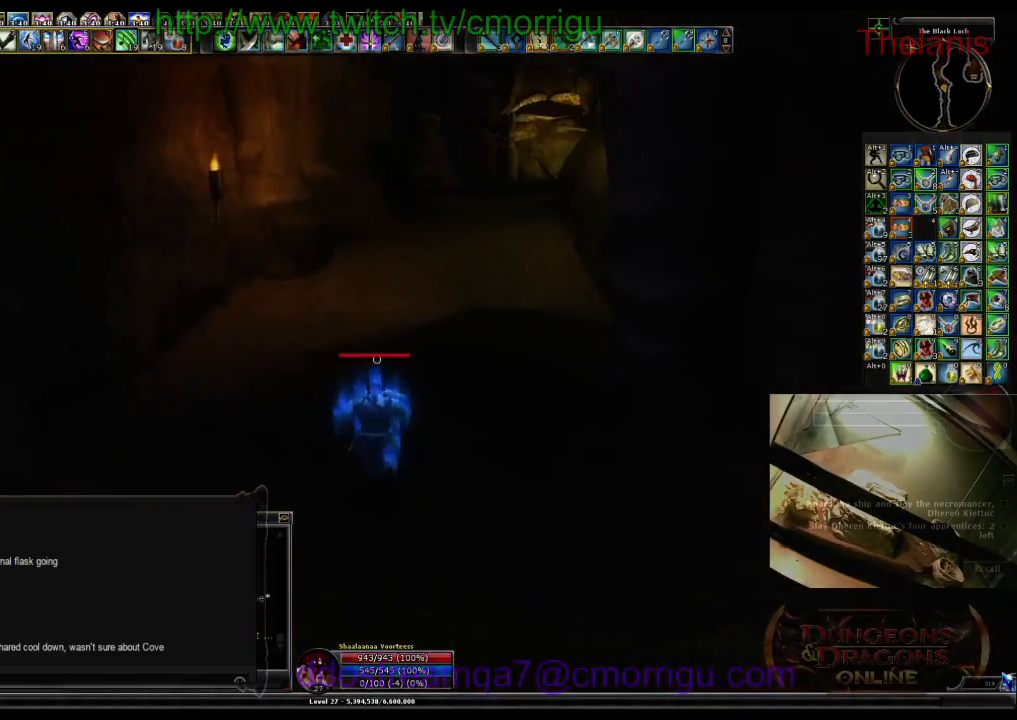
{"keys": ["w"], "events": []}
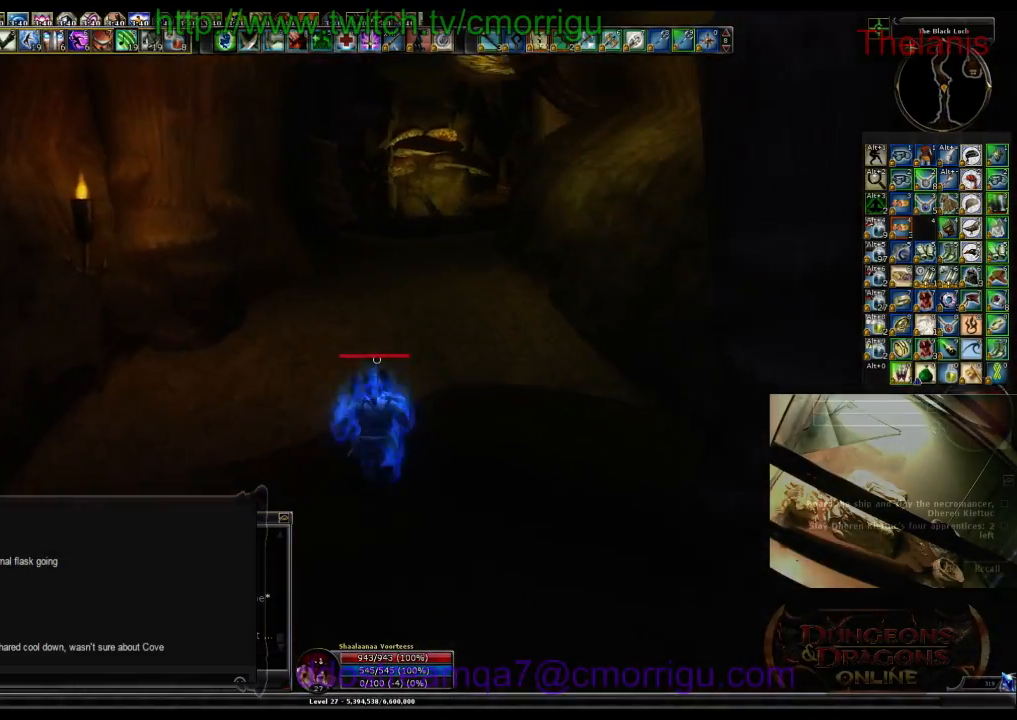
{"keys": ["w"], "events": []}
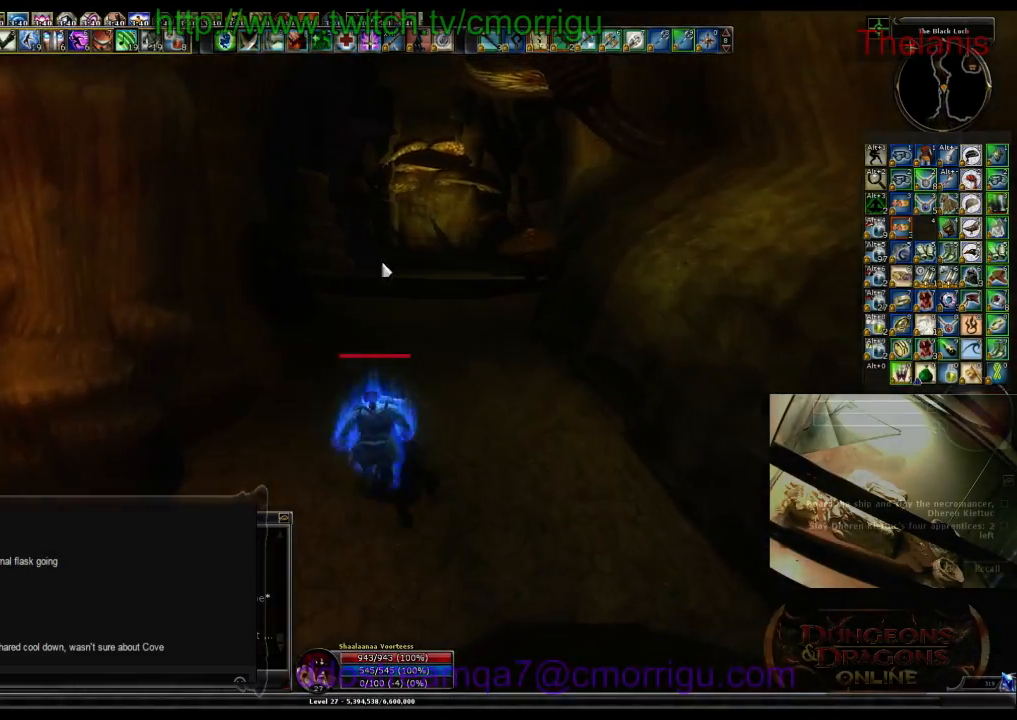
{"keys": ["w"], "events": []}
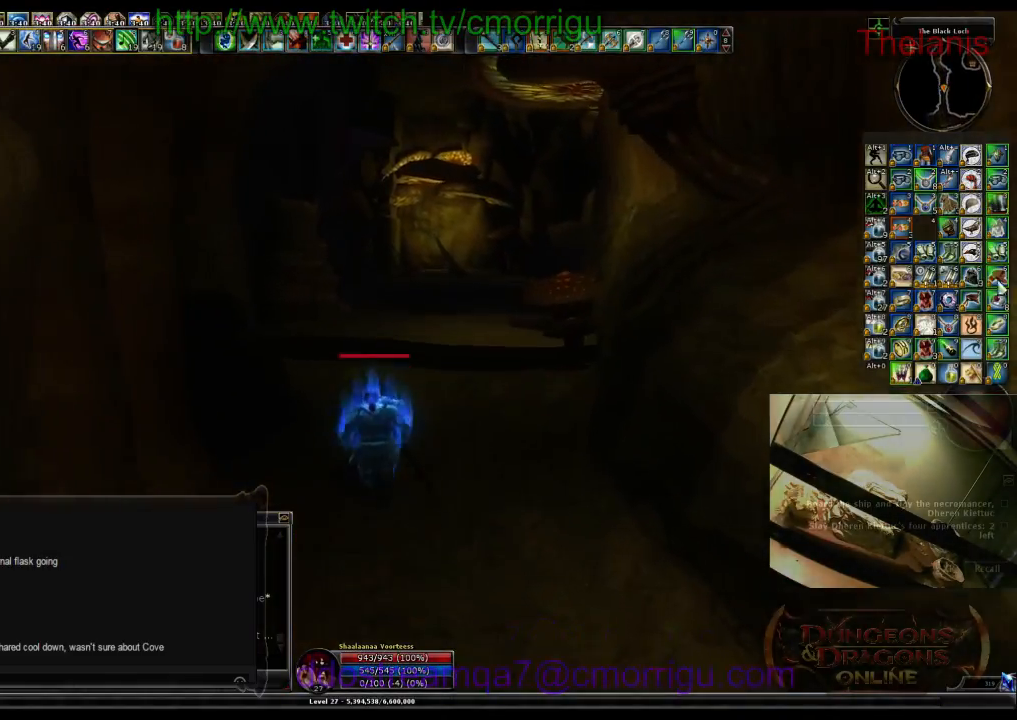
{"keys": ["w"], "events": [[66, "d", "down"], [133, "d", "up"]]}
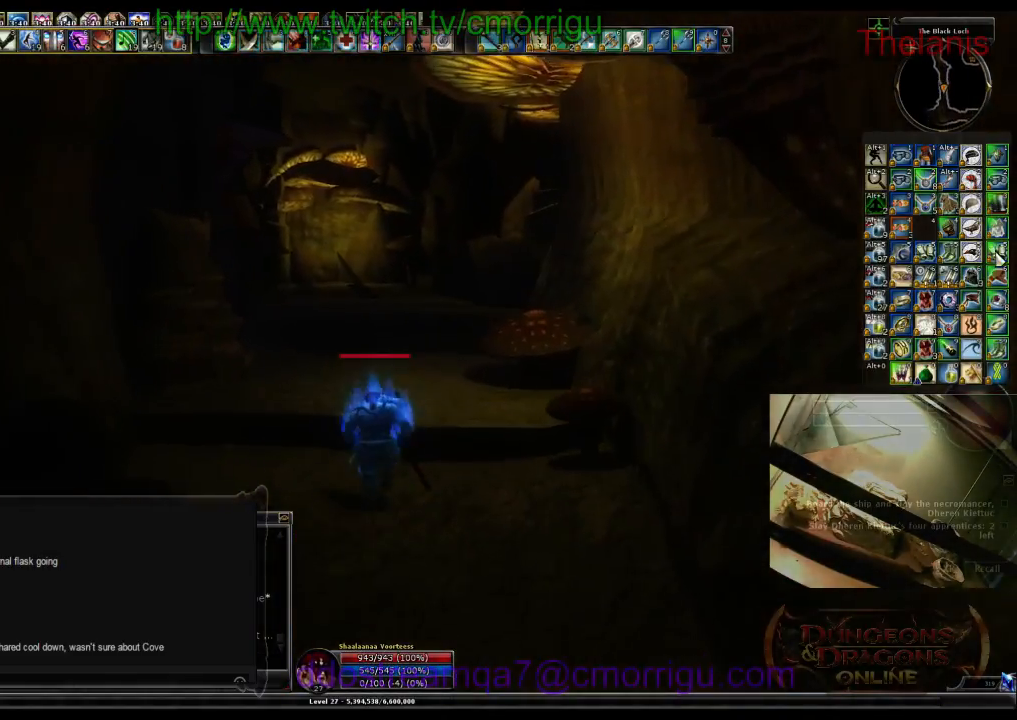
{"keys": ["w"], "events": []}
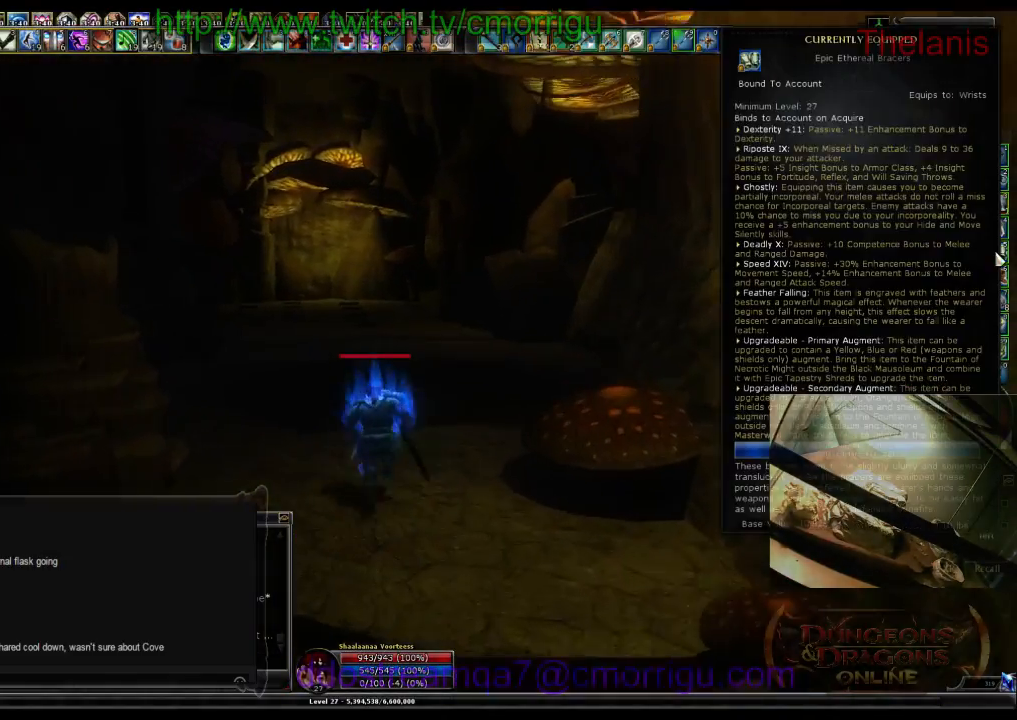
{"keys": ["w"], "events": []}
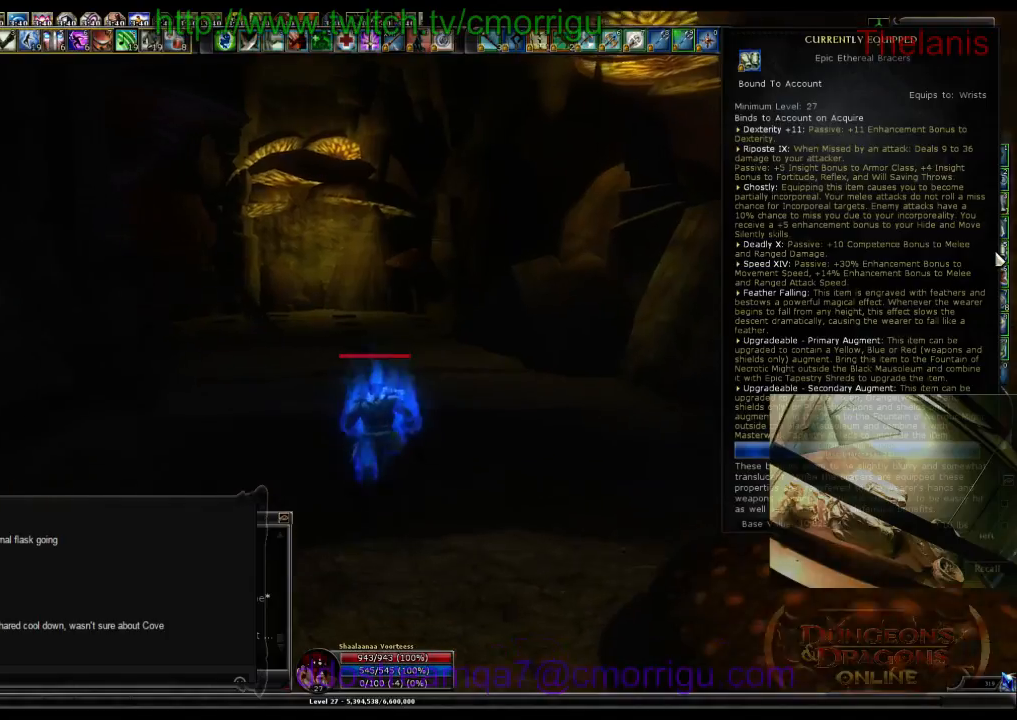
{"keys": ["w"], "events": []}
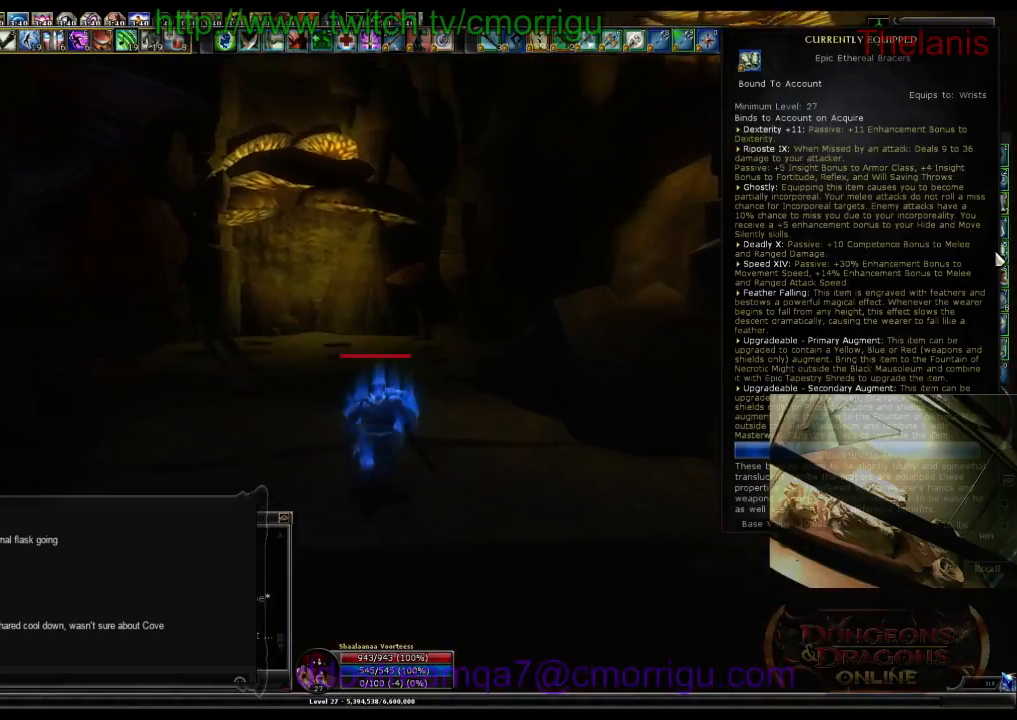
{"keys": ["w"], "events": []}